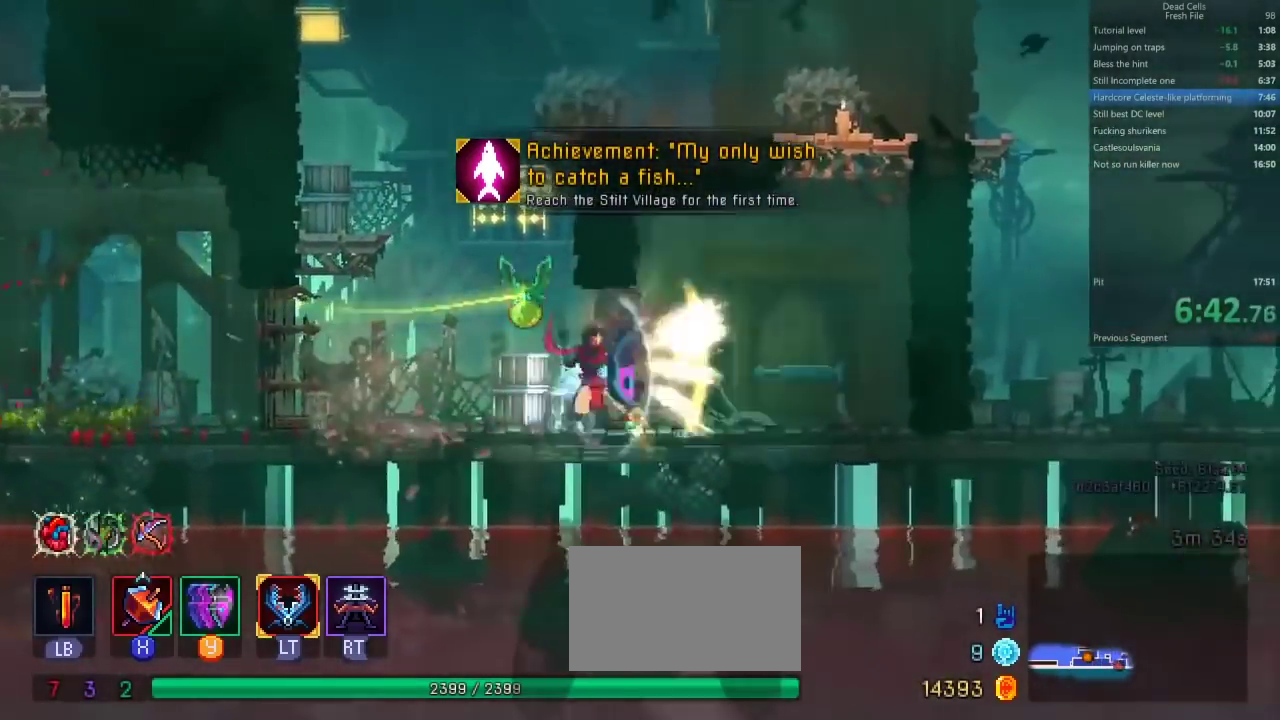
Gameplay with a controller (PlayStation layout); each line is a JSON object with the inputs held at the frame after it. Not read: CROSS HOME L2 L3 R1 R2 R3 SQUARE TRIANGLE.
{"buttons": []}
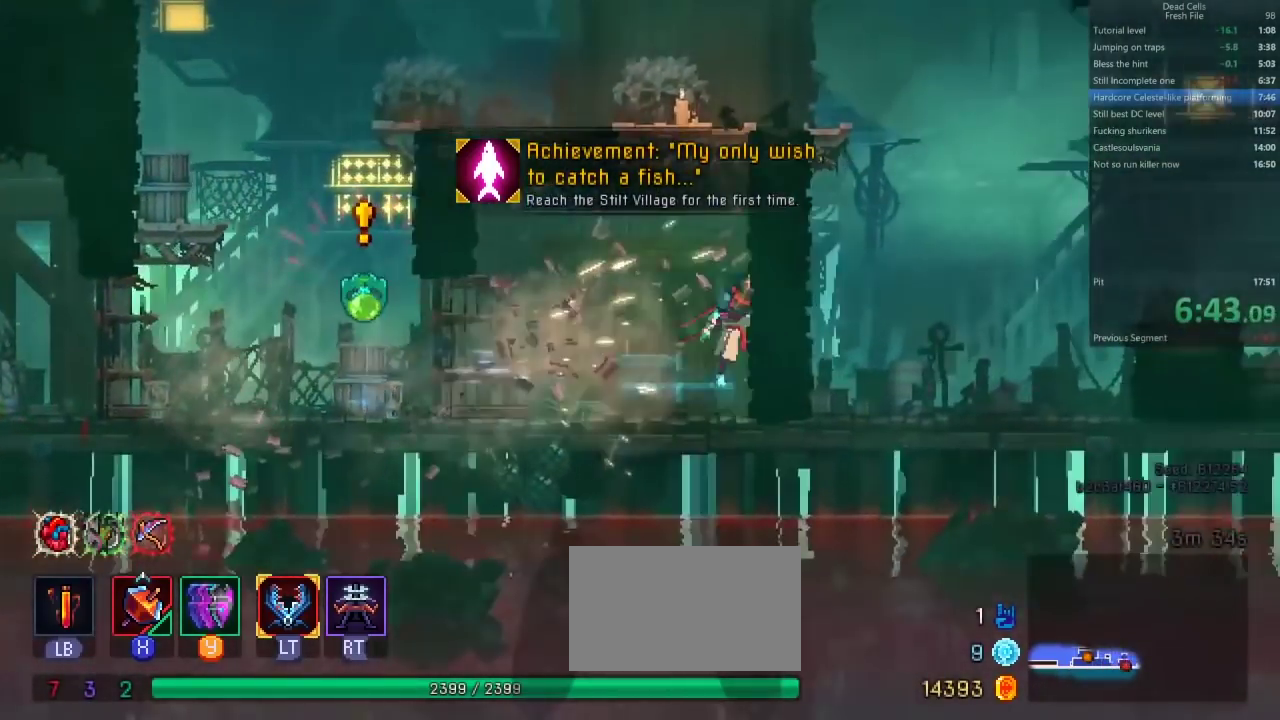
{"buttons": ["CIRCLE"]}
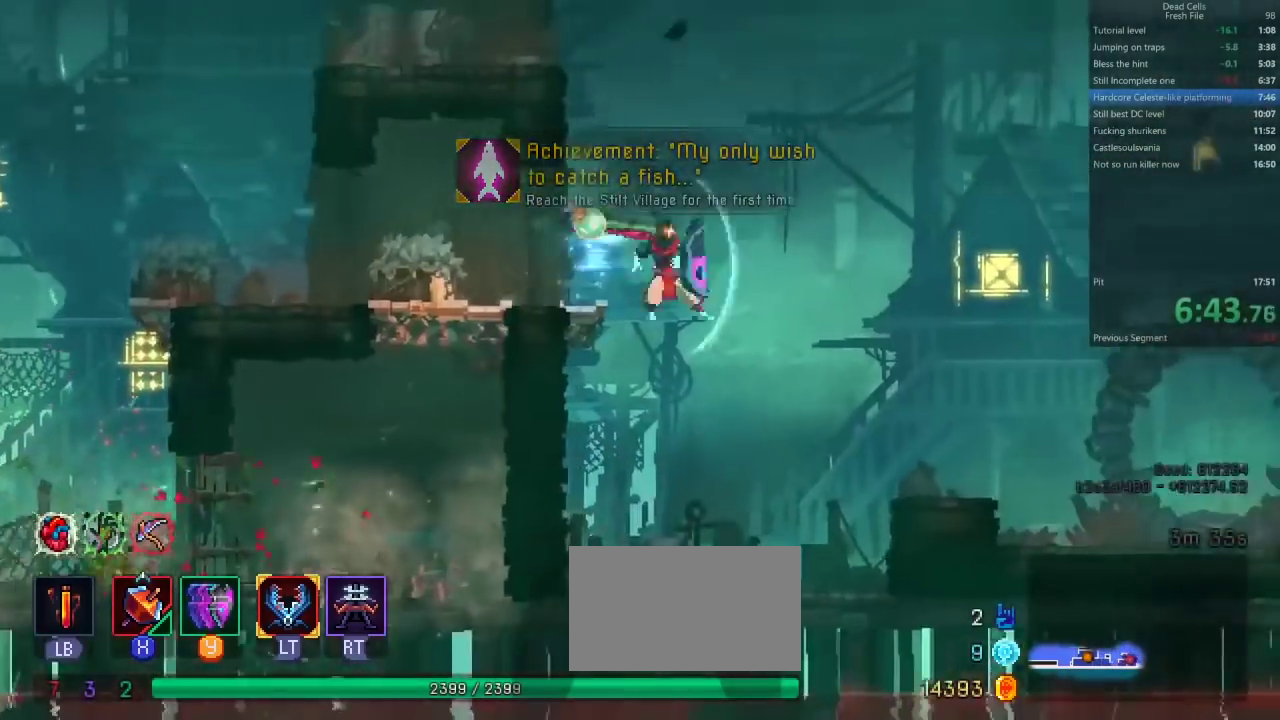
{"buttons": []}
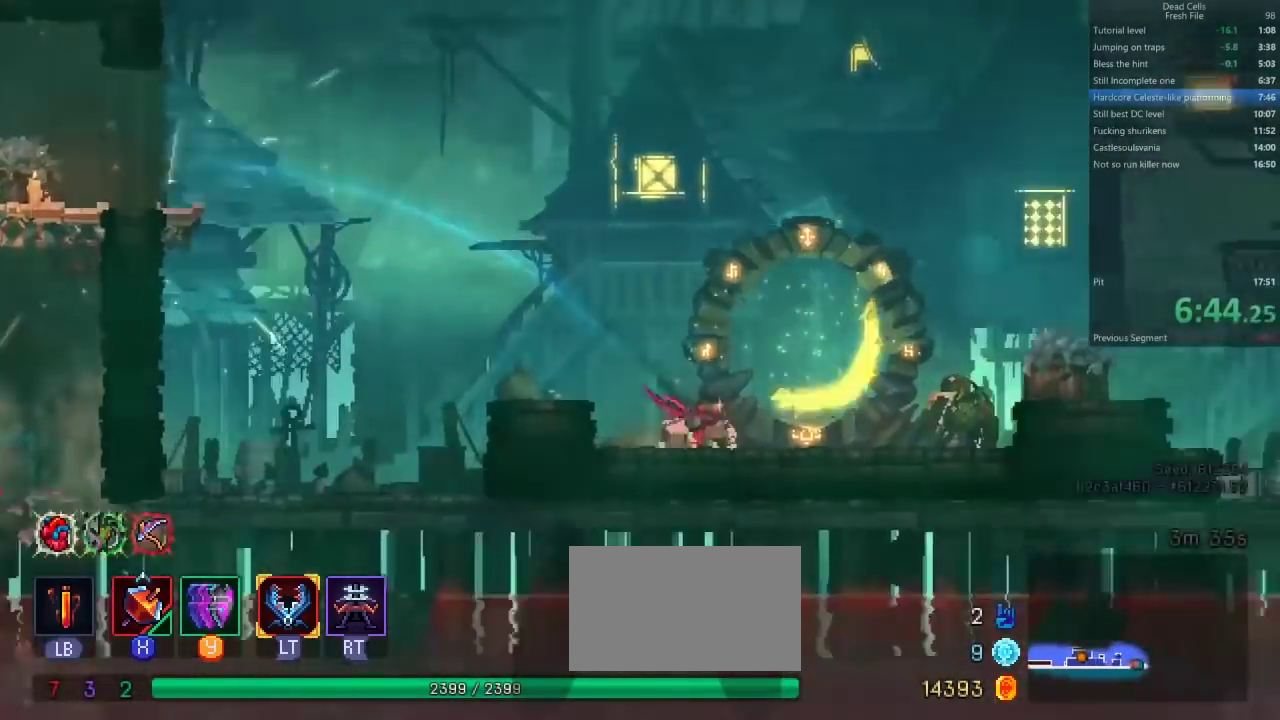
{"buttons": []}
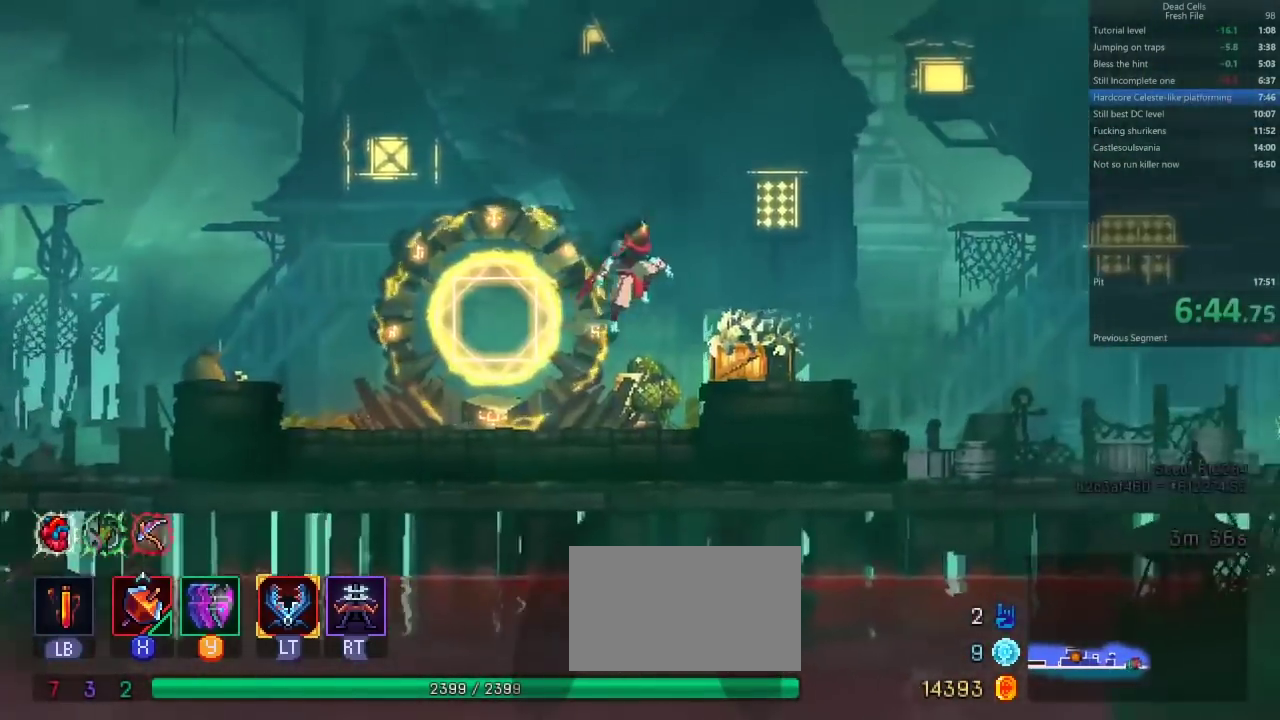
{"buttons": []}
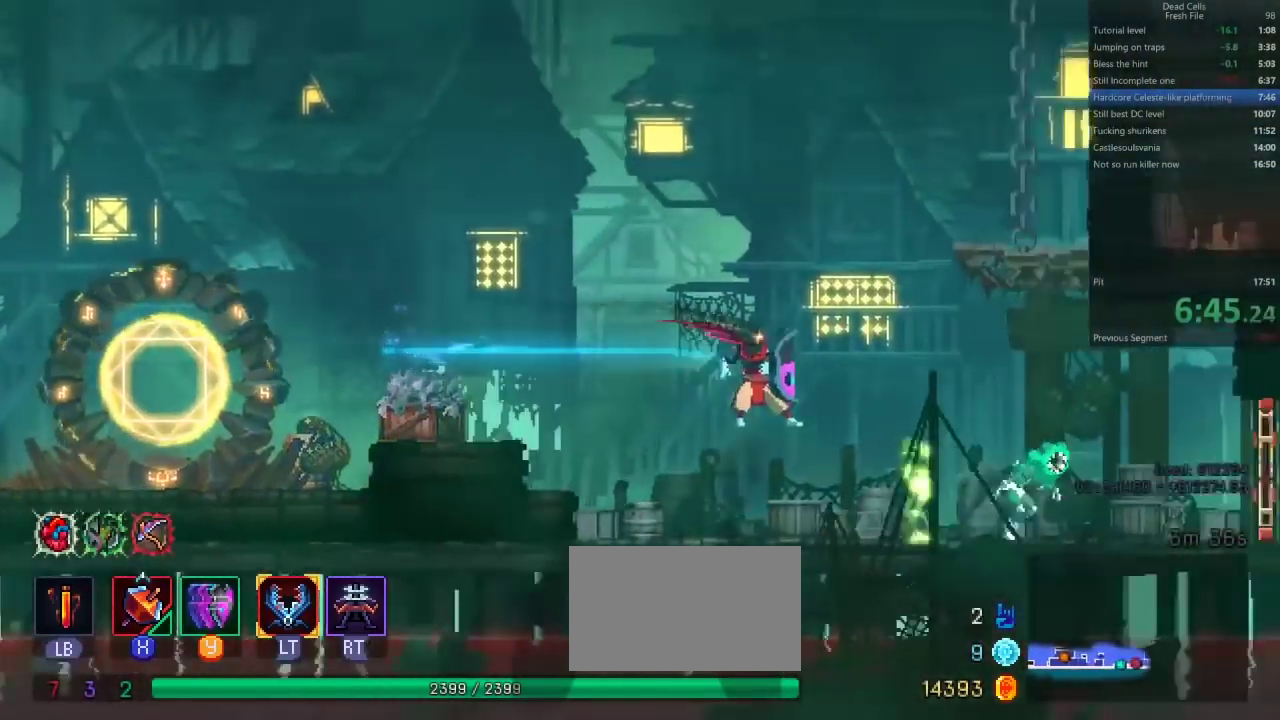
{"buttons": []}
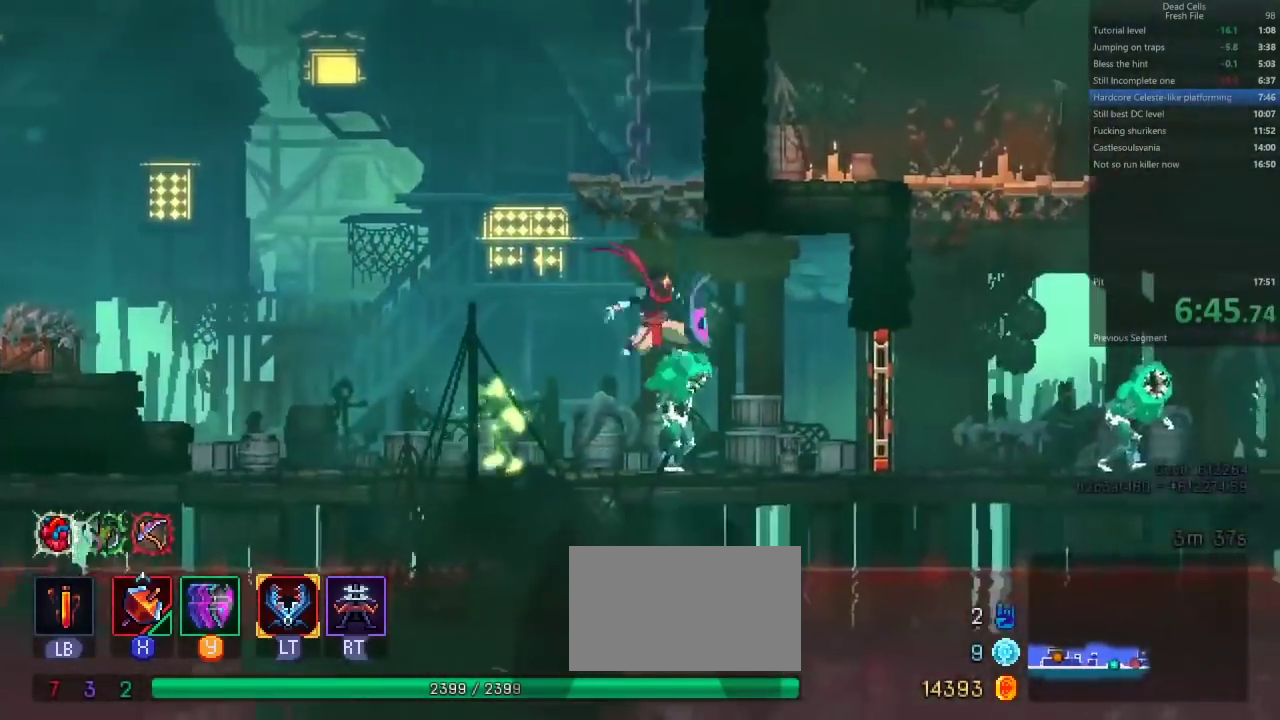
{"buttons": ["CIRCLE"]}
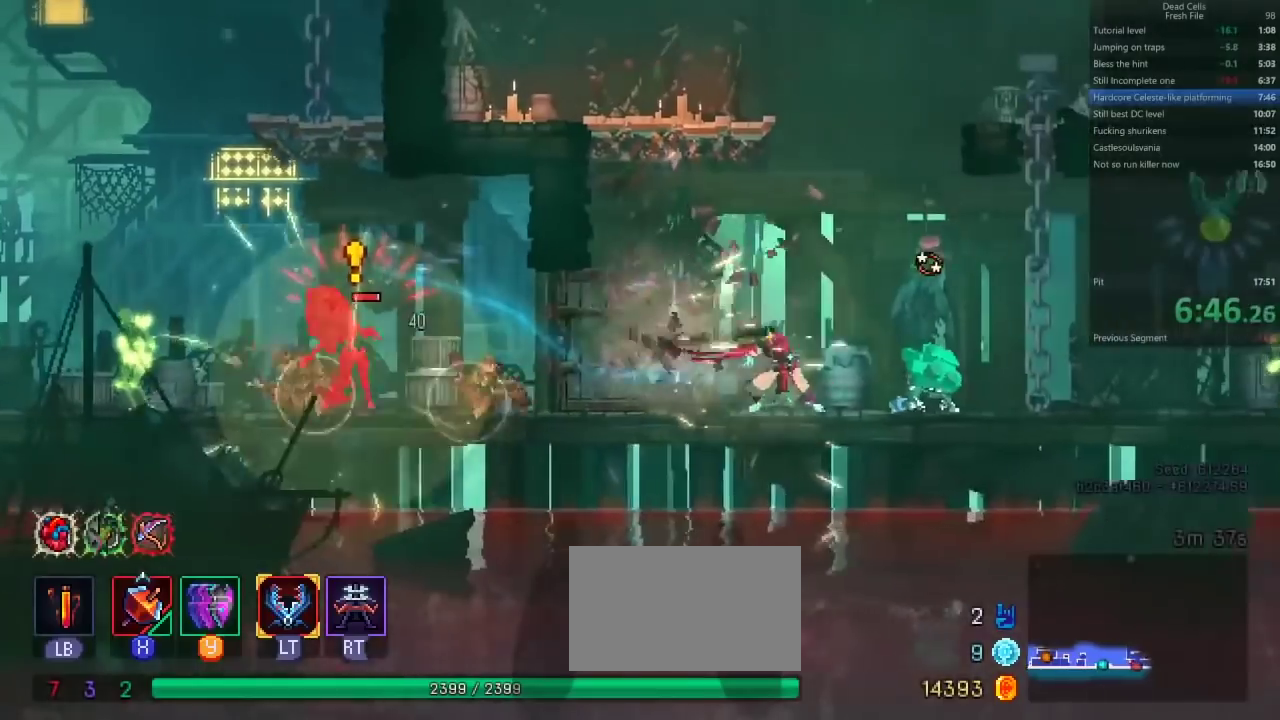
{"buttons": ["L1"]}
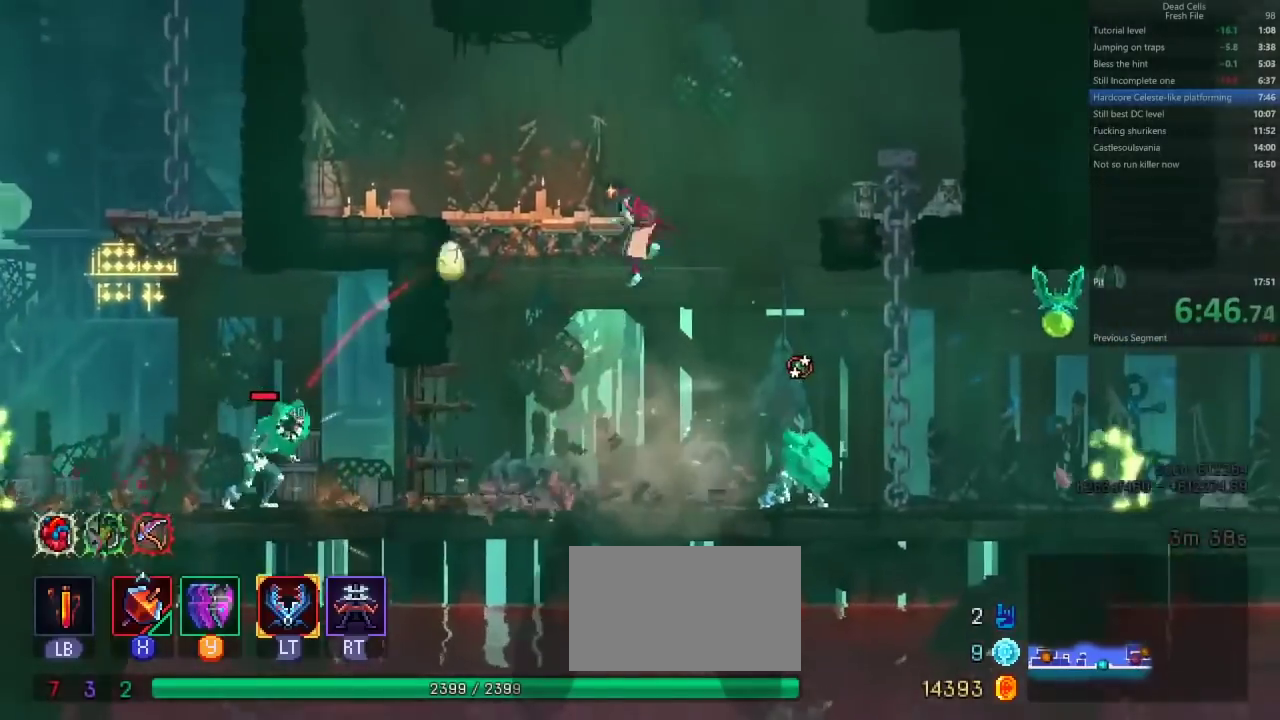
{"buttons": ["L1"]}
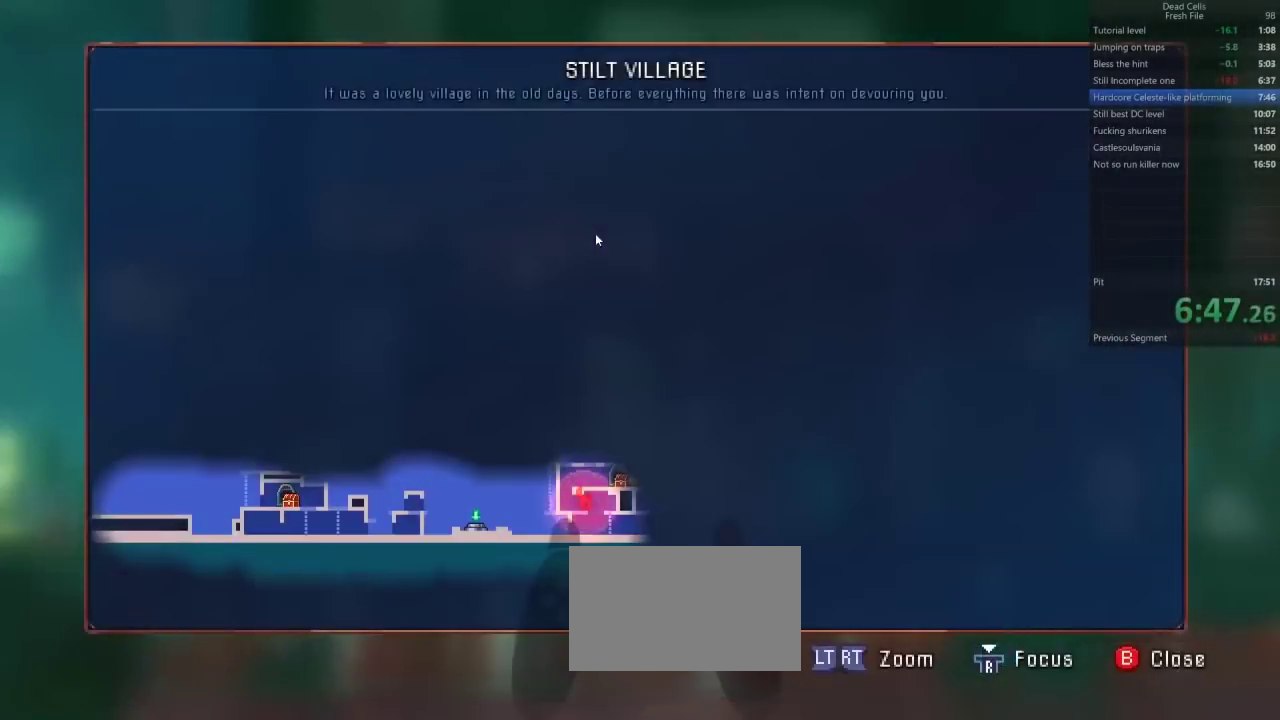
{"buttons": ["L1"]}